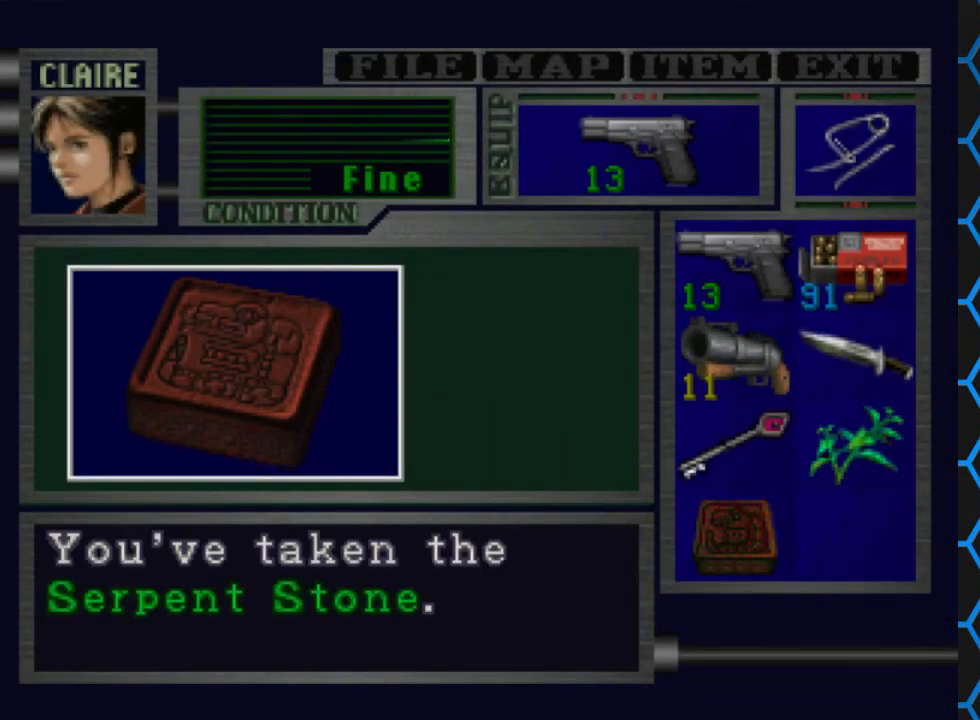
Gameplay with a controller (PlayStation layout); each line is a JSON object with the inputs held at the frame after it. "events" lists button and stick changes between this image and that frame as [ms after this image, input, new state], when the widget could be followed in between. Not read: L3 R3 left_stick right_stick.
{"buttons": ["DPAD_LEFT"], "events": [[133, "CROSS", "up"], [233, "CROSS", "down"], [367, "DPAD_LEFT", "down"], [400, "CROSS", "up"]]}
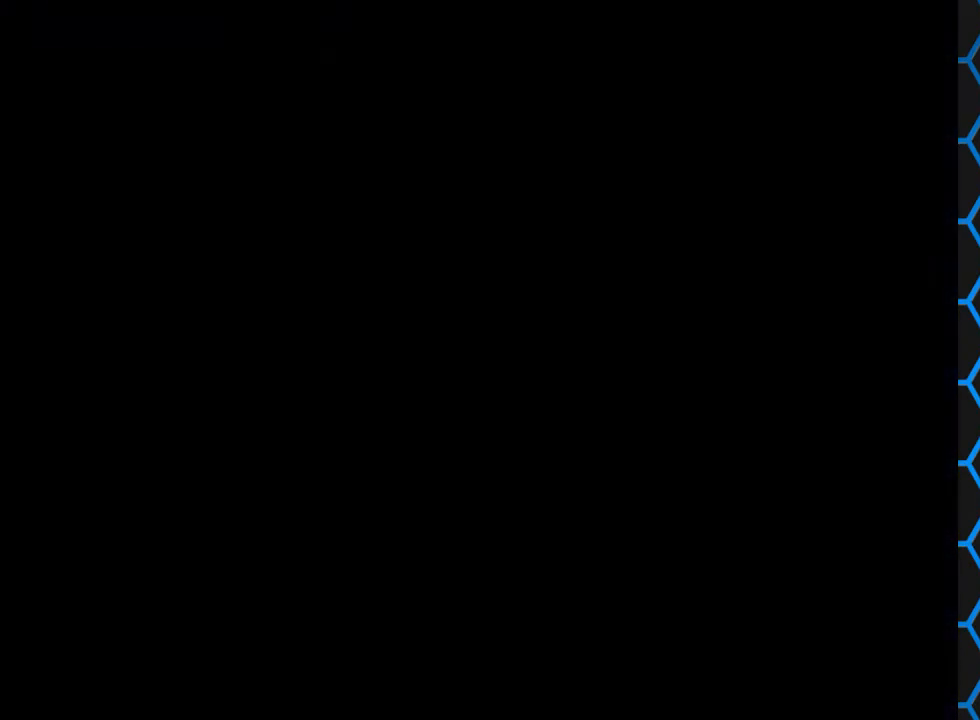
{"buttons": ["DPAD_LEFT"], "events": []}
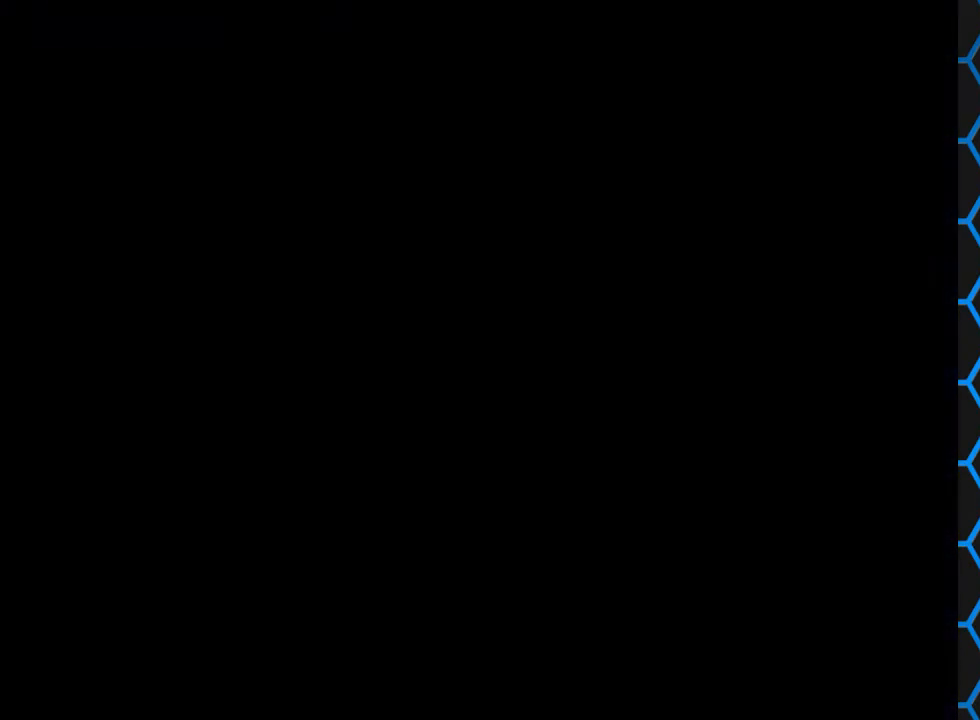
{"buttons": ["DPAD_LEFT"], "events": []}
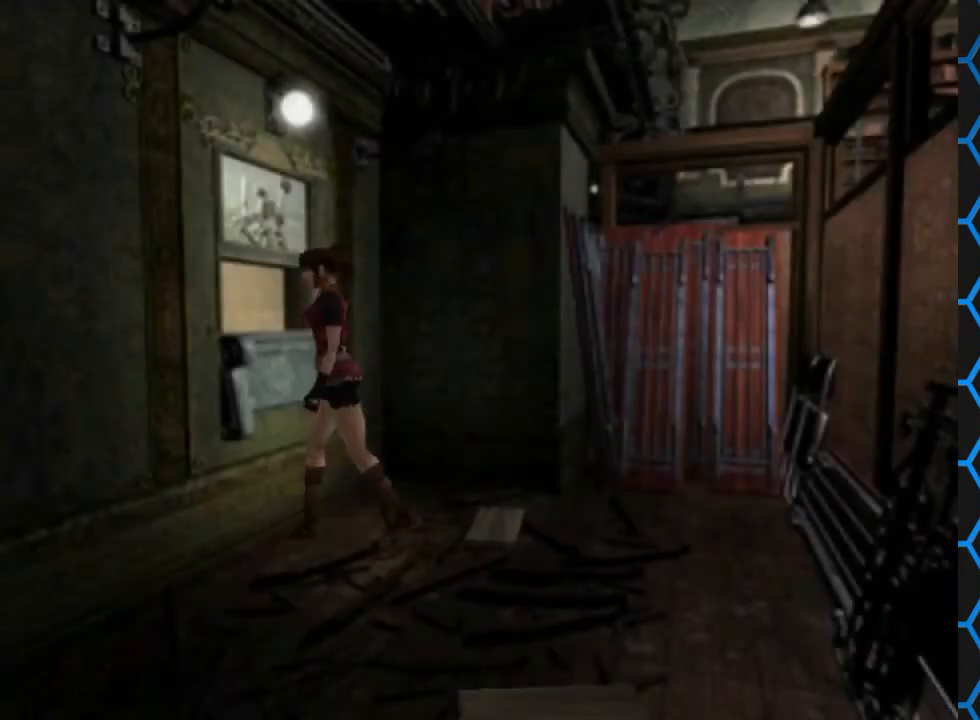
{"buttons": ["DPAD_LEFT"], "events": [[233, "DPAD_LEFT", "up"], [300, "DPAD_LEFT", "down"]]}
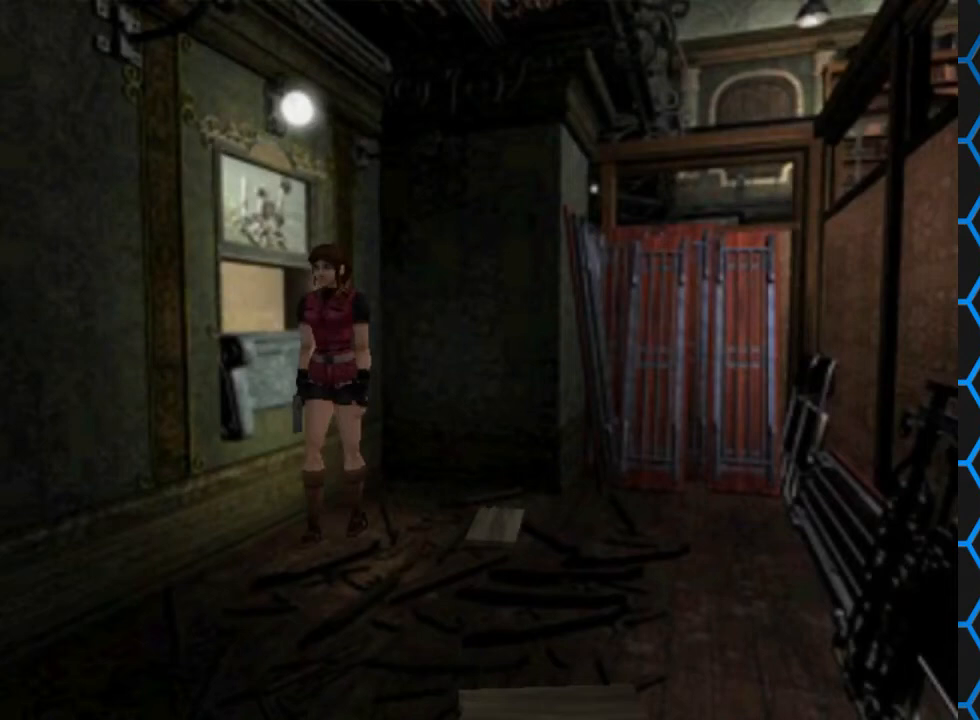
{"buttons": ["SQUARE", "DPAD_UP"], "events": [[133, "DPAD_LEFT", "up"], [300, "SQUARE", "down"], [400, "DPAD_UP", "down"]]}
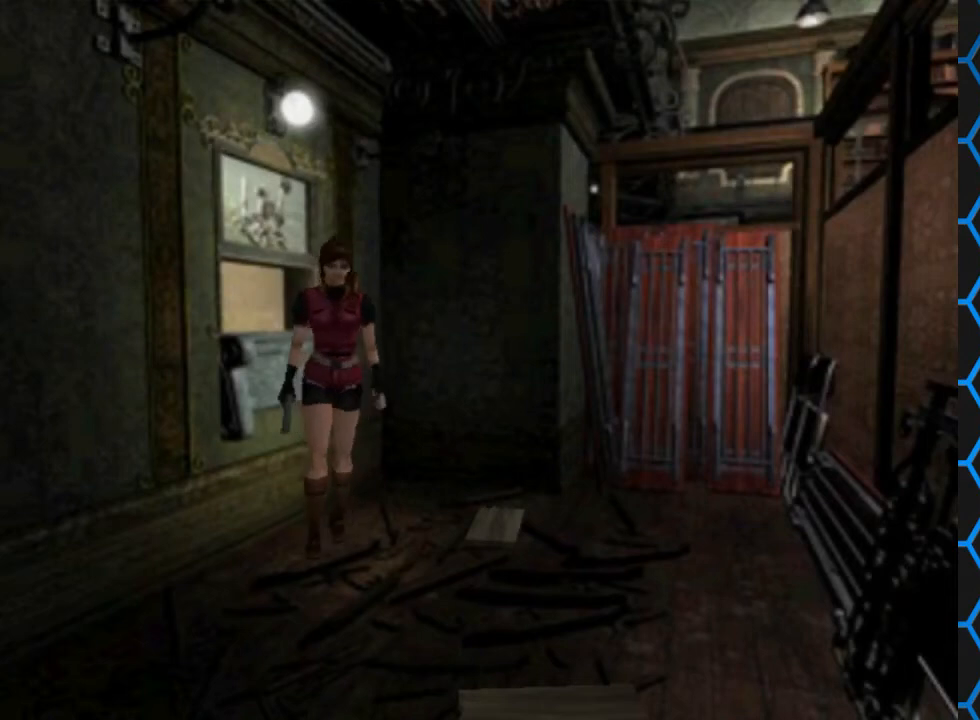
{"buttons": ["SQUARE", "DPAD_UP"], "events": []}
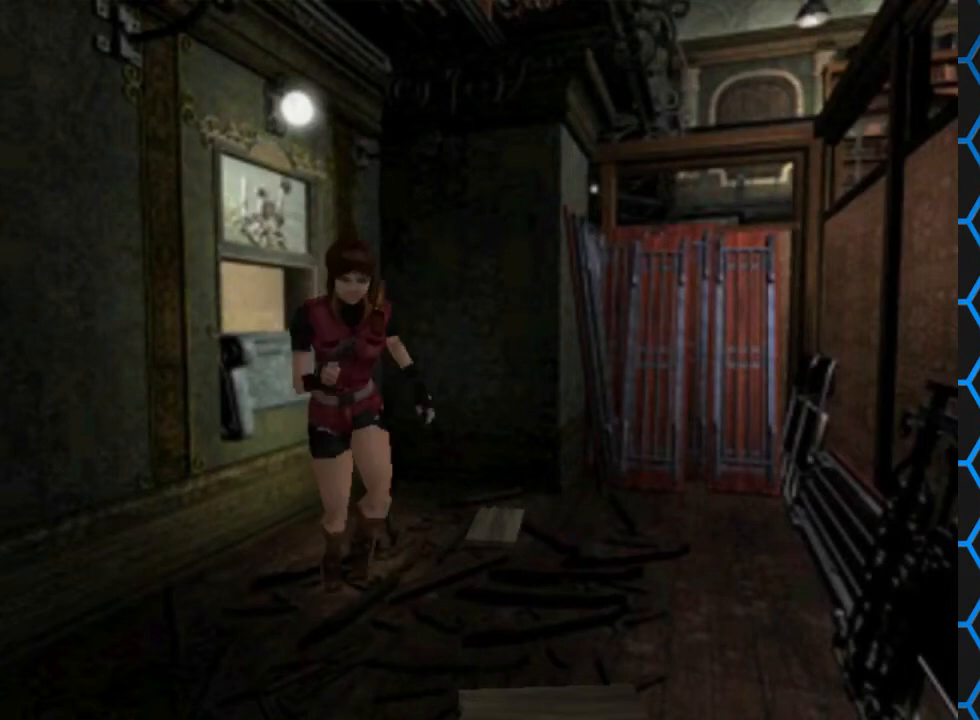
{"buttons": ["SQUARE", "DPAD_UP"], "events": []}
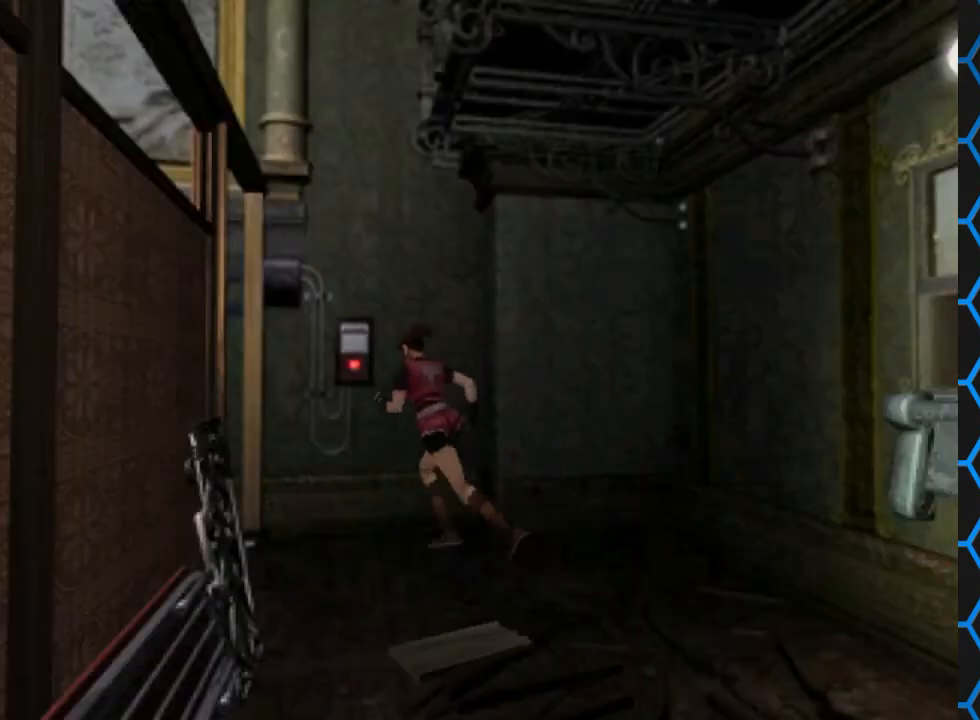
{"buttons": ["SQUARE", "DPAD_UP", "DPAD_LEFT"], "events": [[300, "DPAD_LEFT", "down"]]}
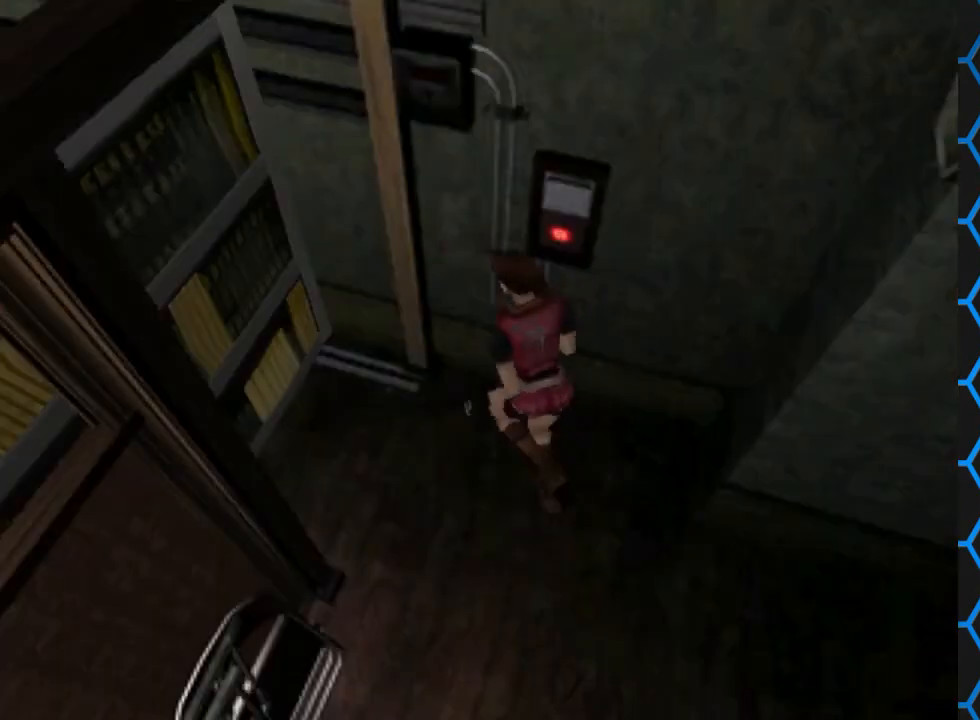
{"buttons": ["SQUARE", "DPAD_UP", "DPAD_LEFT"], "events": []}
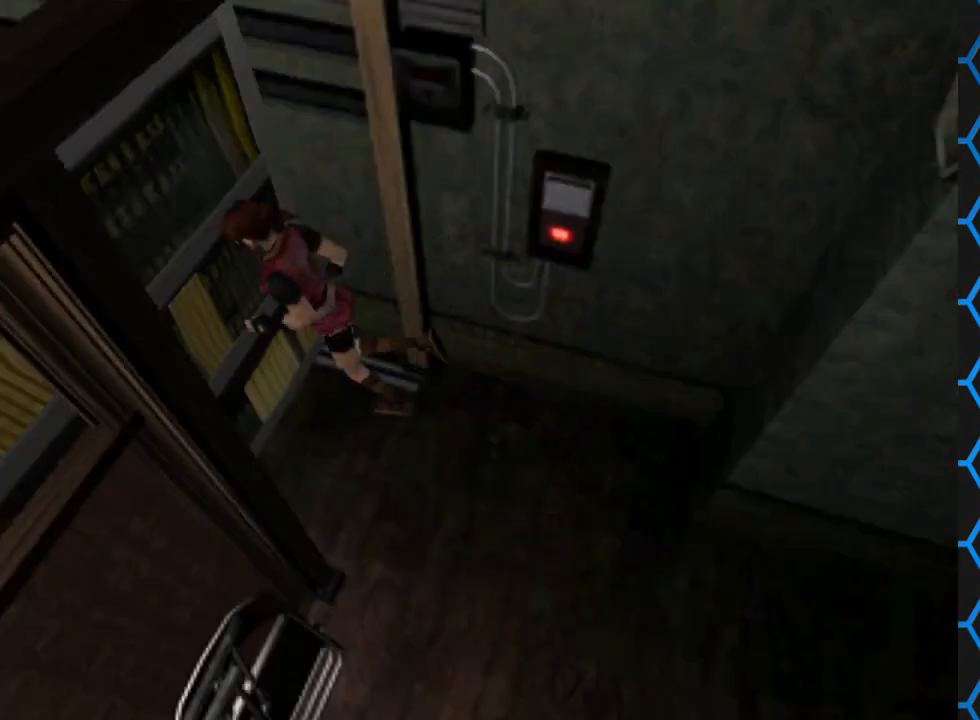
{"buttons": ["SQUARE", "DPAD_UP", "DPAD_LEFT"], "events": []}
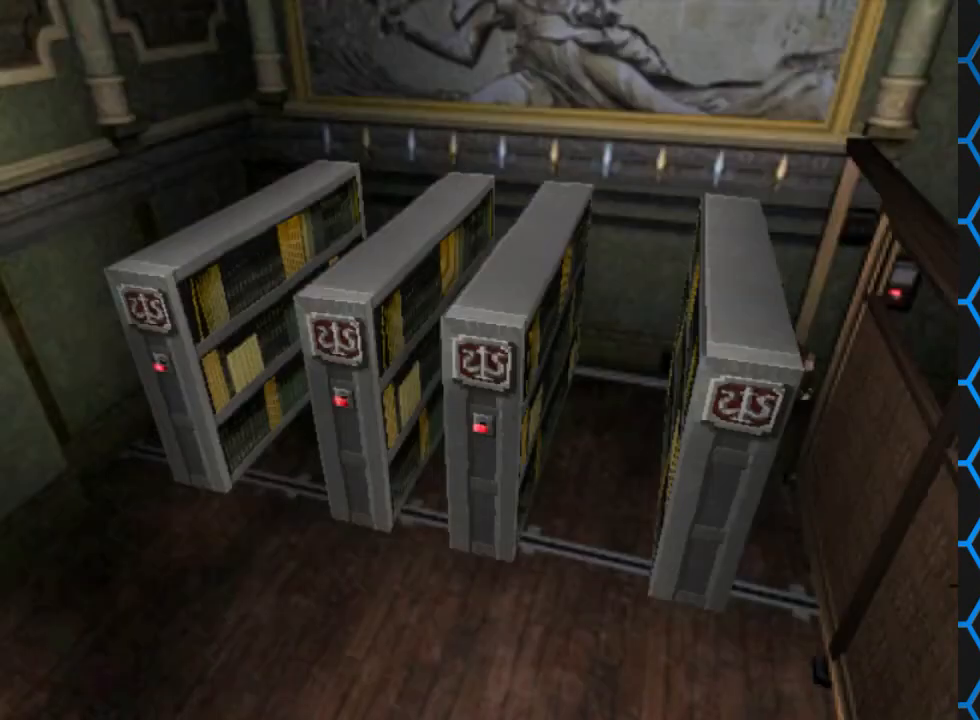
{"buttons": ["SQUARE", "DPAD_UP", "DPAD_RIGHT"], "events": [[133, "DPAD_LEFT", "up"], [400, "DPAD_RIGHT", "down"]]}
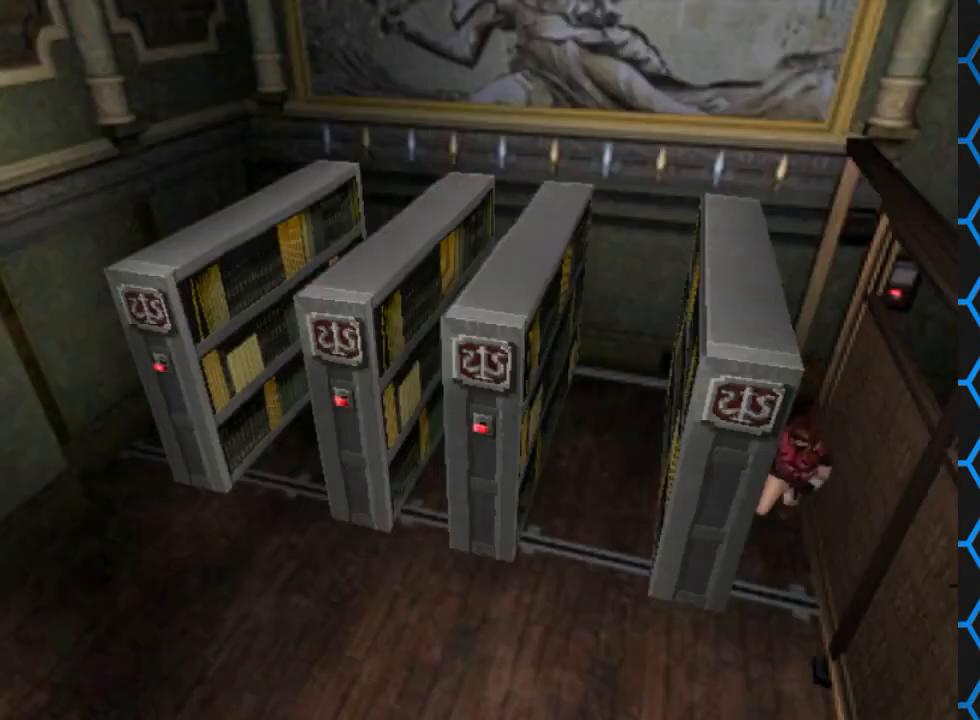
{"buttons": ["SQUARE", "DPAD_UP", "DPAD_RIGHT"], "events": [[200, "DPAD_RIGHT", "up"], [500, "DPAD_RIGHT", "down"]]}
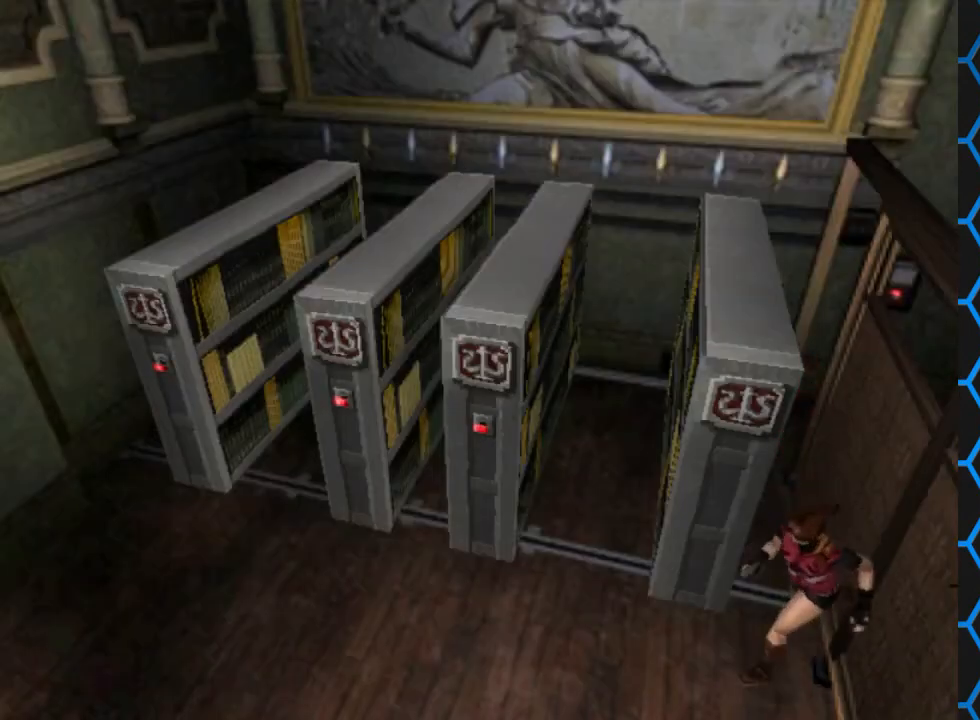
{"buttons": ["SQUARE", "DPAD_UP"], "events": [[467, "DPAD_RIGHT", "up"]]}
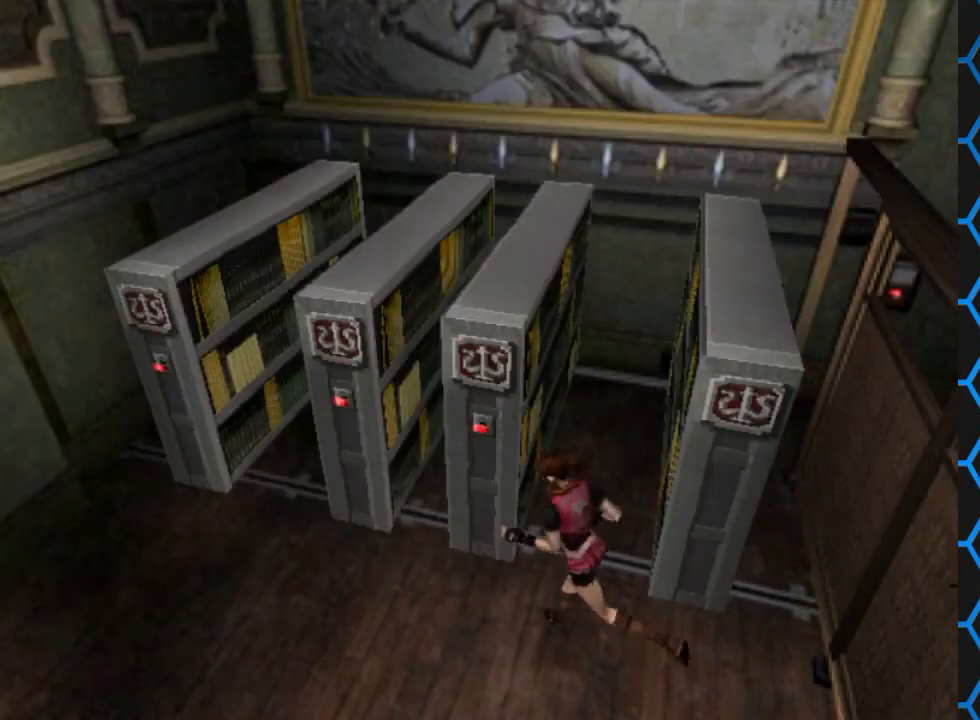
{"buttons": ["SQUARE", "DPAD_UP", "DPAD_LEFT"], "events": [[67, "DPAD_LEFT", "down"]]}
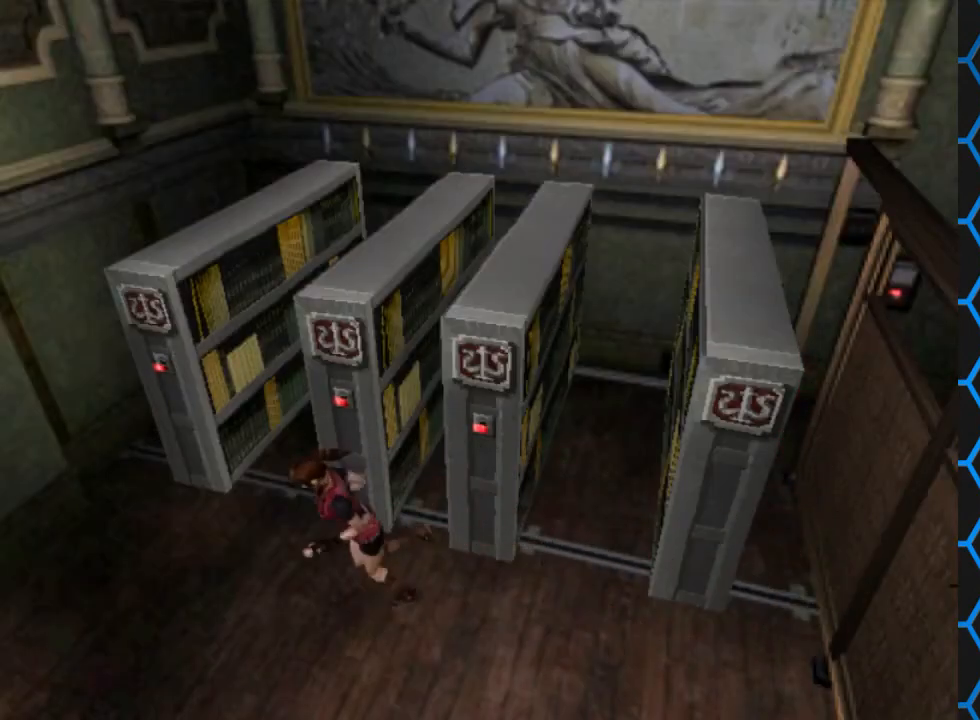
{"buttons": ["SQUARE", "DPAD_UP"], "events": [[133, "DPAD_LEFT", "up"], [267, "DPAD_RIGHT", "down"], [500, "DPAD_RIGHT", "up"]]}
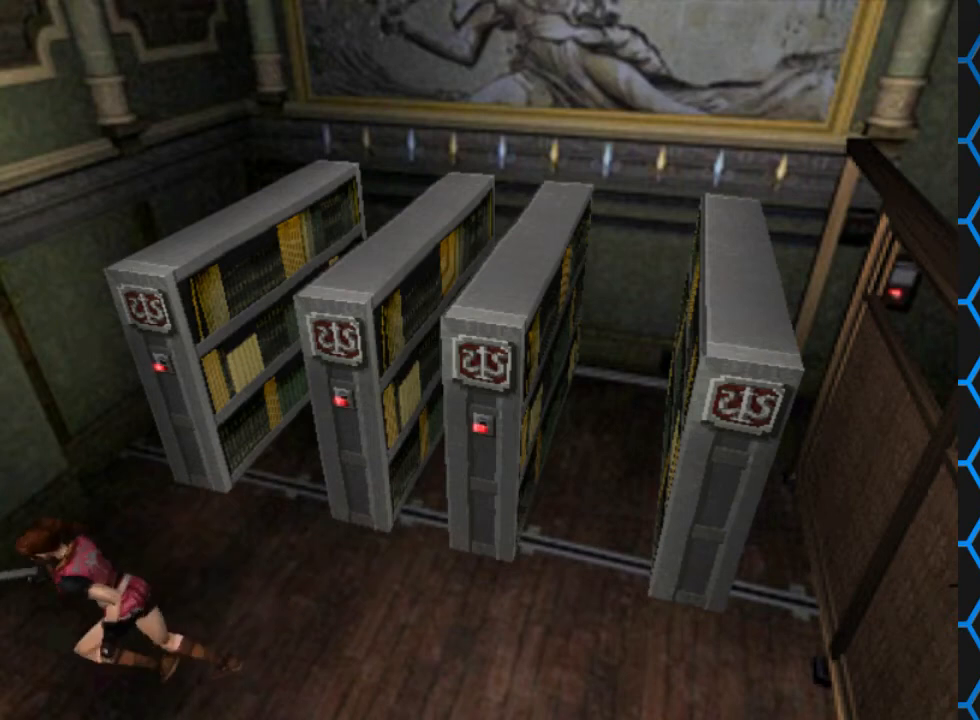
{"buttons": [], "events": [[67, "DPAD_UP", "up"], [100, "SQUARE", "up"]]}
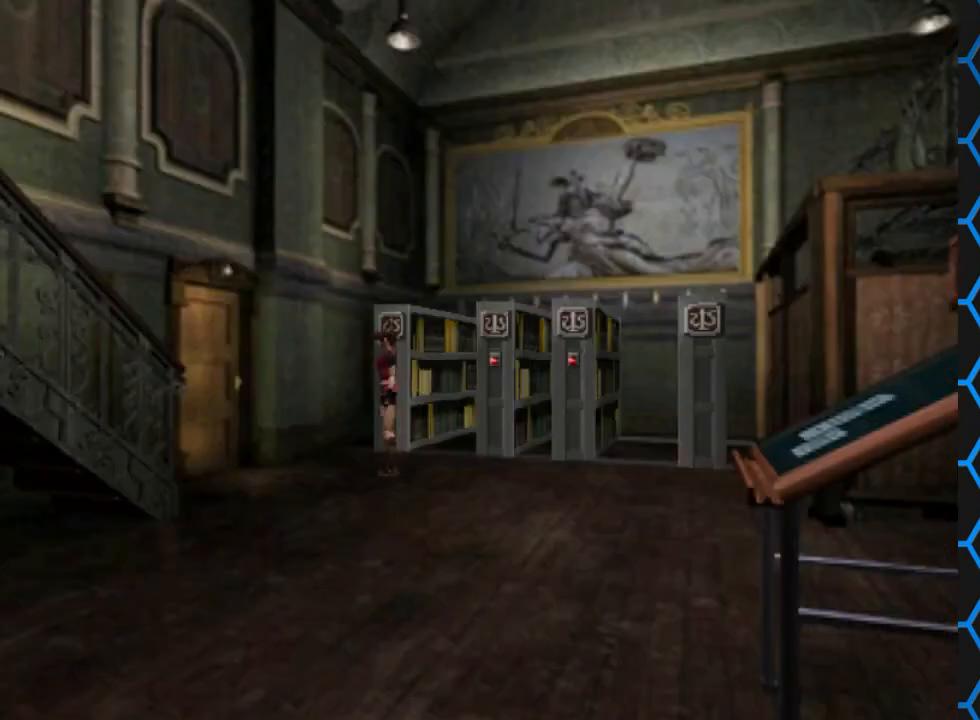
{"buttons": [], "events": [[67, "CIRCLE", "down"], [200, "CIRCLE", "up"]]}
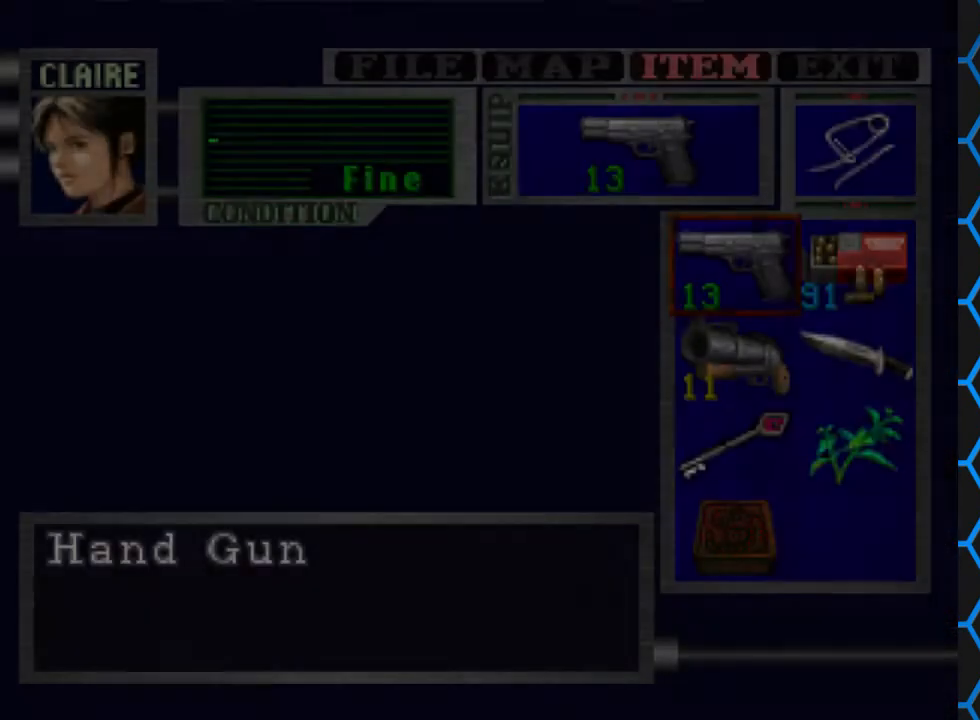
{"buttons": [], "events": [[233, "DPAD_UP", "down"], [333, "DPAD_UP", "up"], [400, "DPAD_UP", "down"], [500, "DPAD_UP", "up"]]}
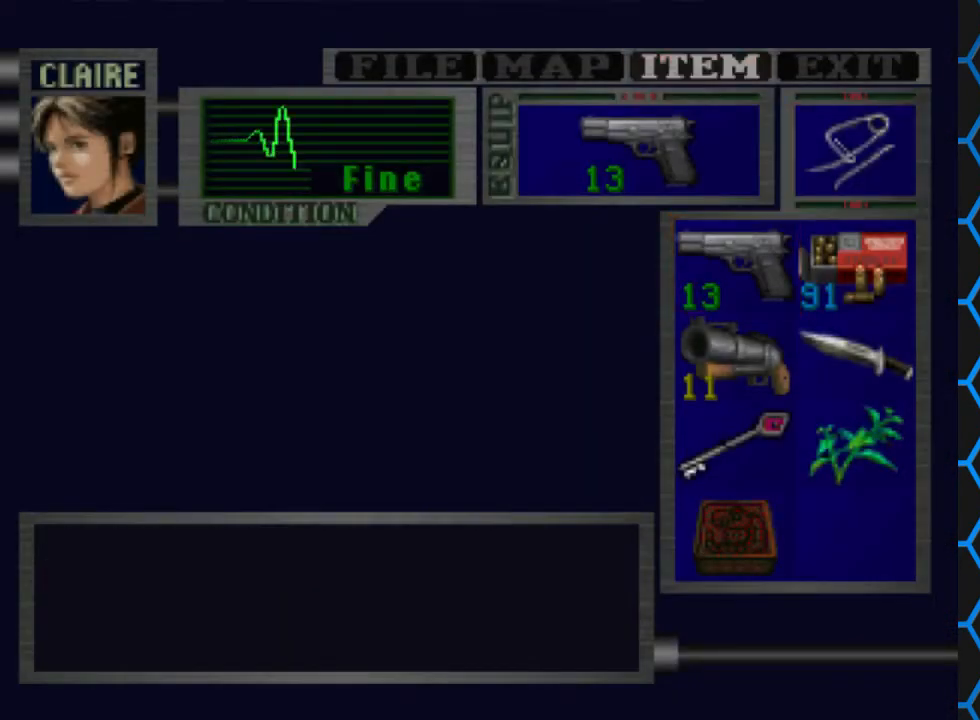
{"buttons": [], "events": [[100, "DPAD_LEFT", "down"], [167, "DPAD_LEFT", "up"], [267, "CROSS", "down"], [333, "CROSS", "up"]]}
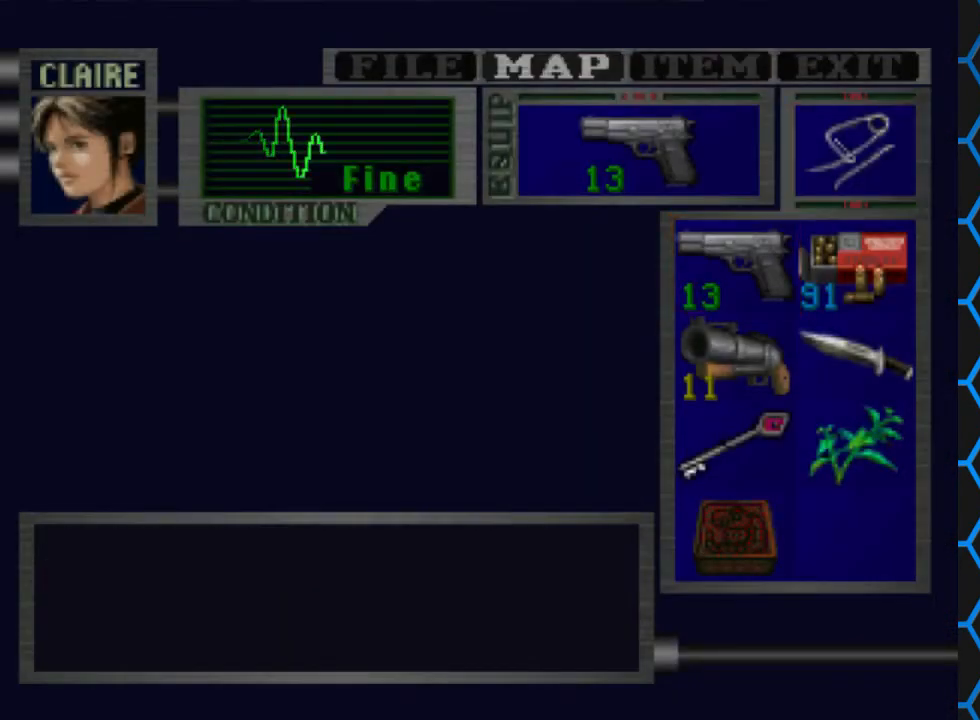
{"buttons": [], "events": []}
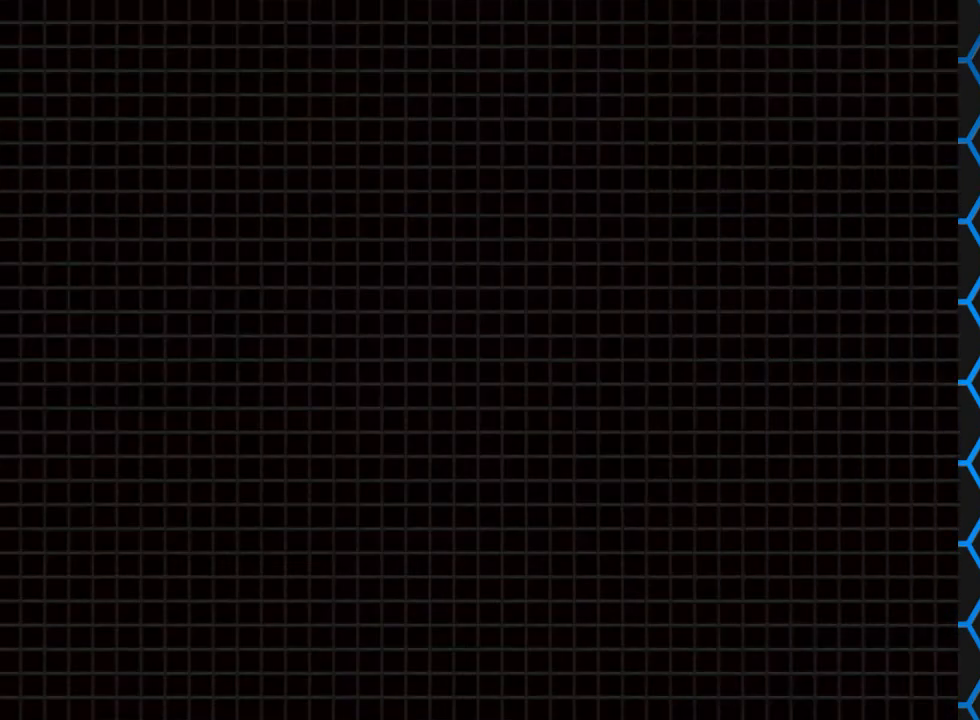
{"buttons": [], "events": []}
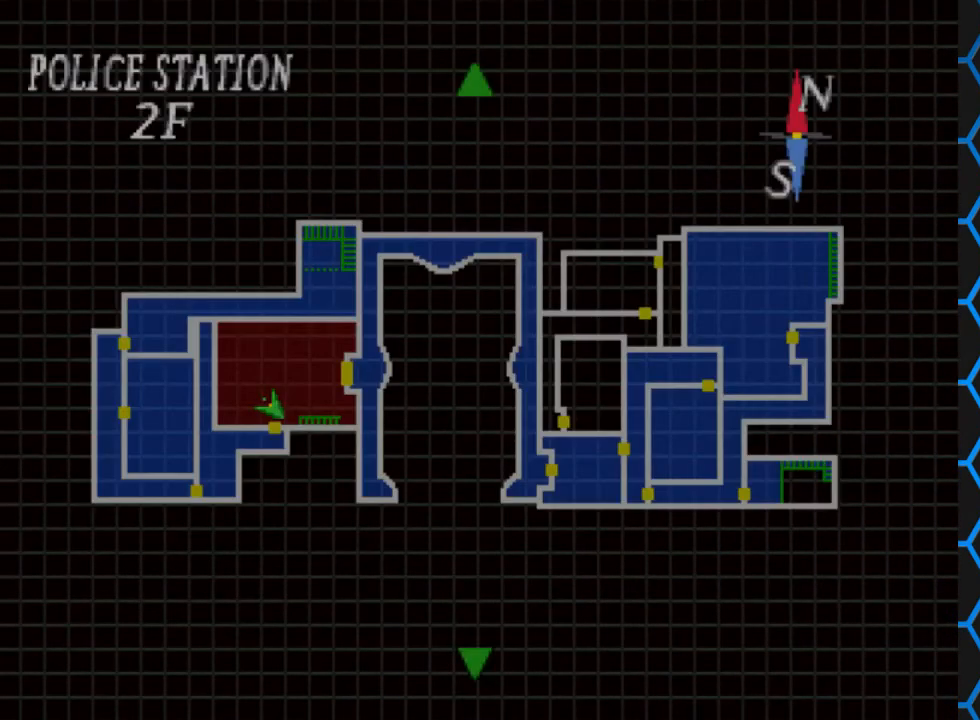
{"buttons": [], "events": []}
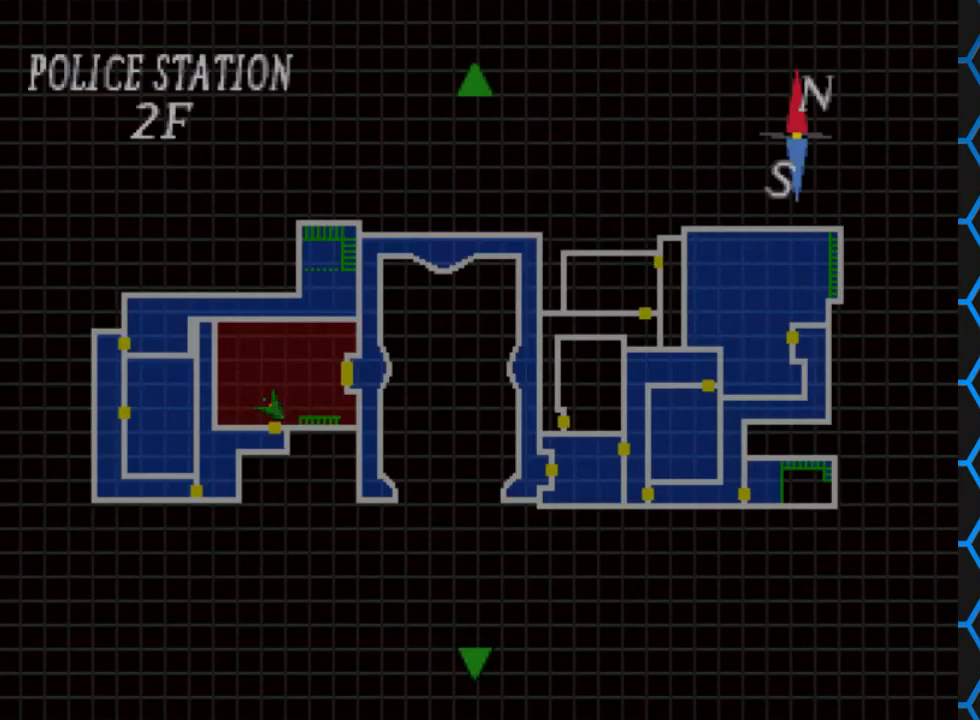
{"buttons": [], "events": []}
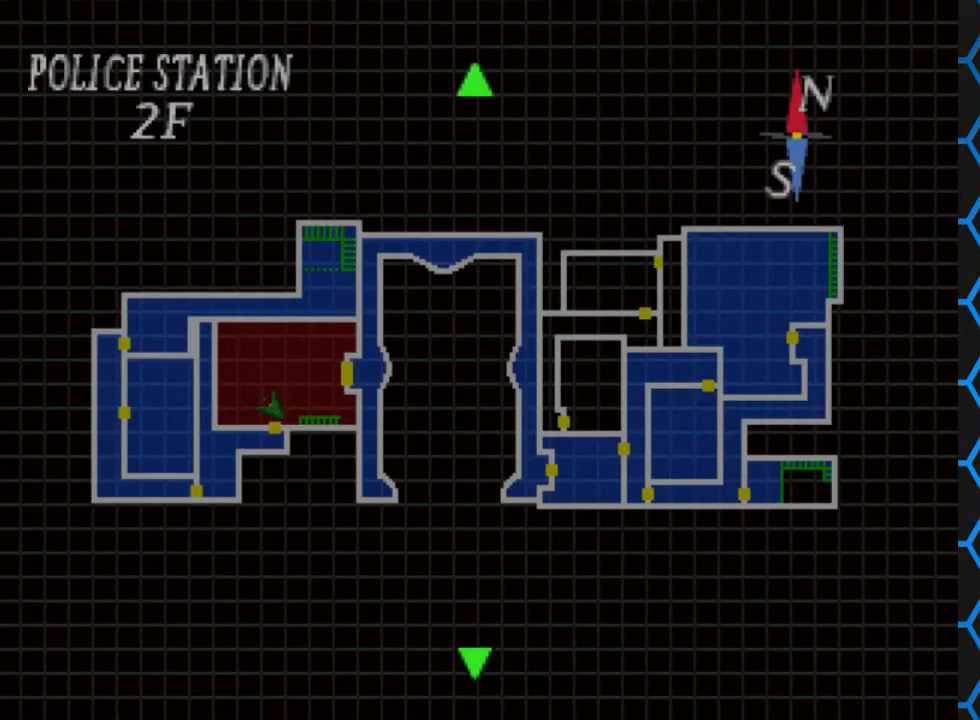
{"buttons": [], "events": []}
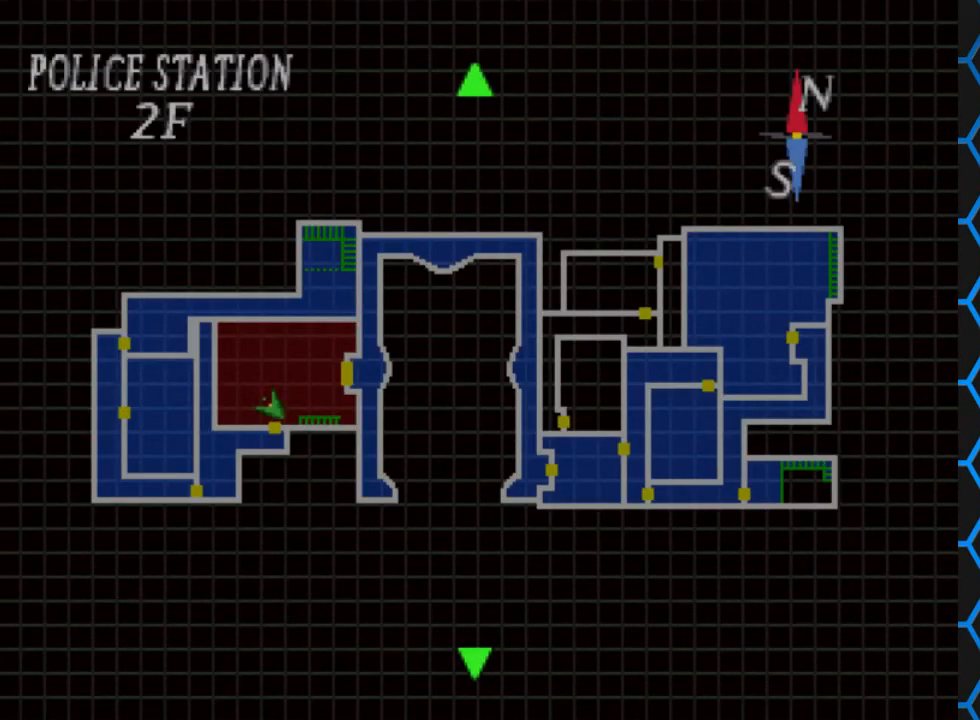
{"buttons": [], "events": []}
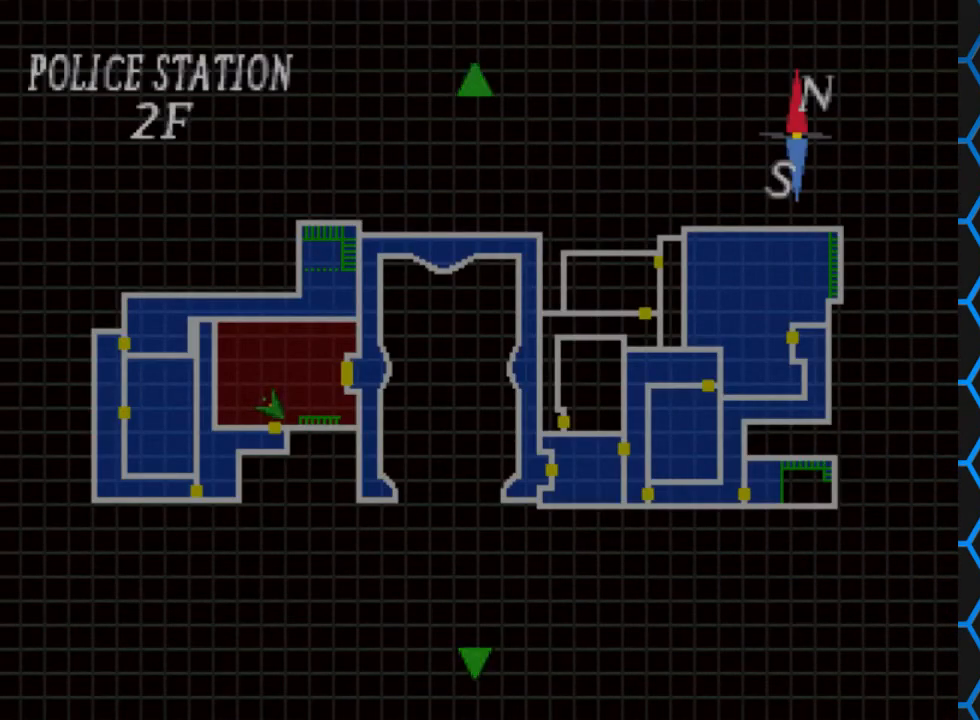
{"buttons": [], "events": []}
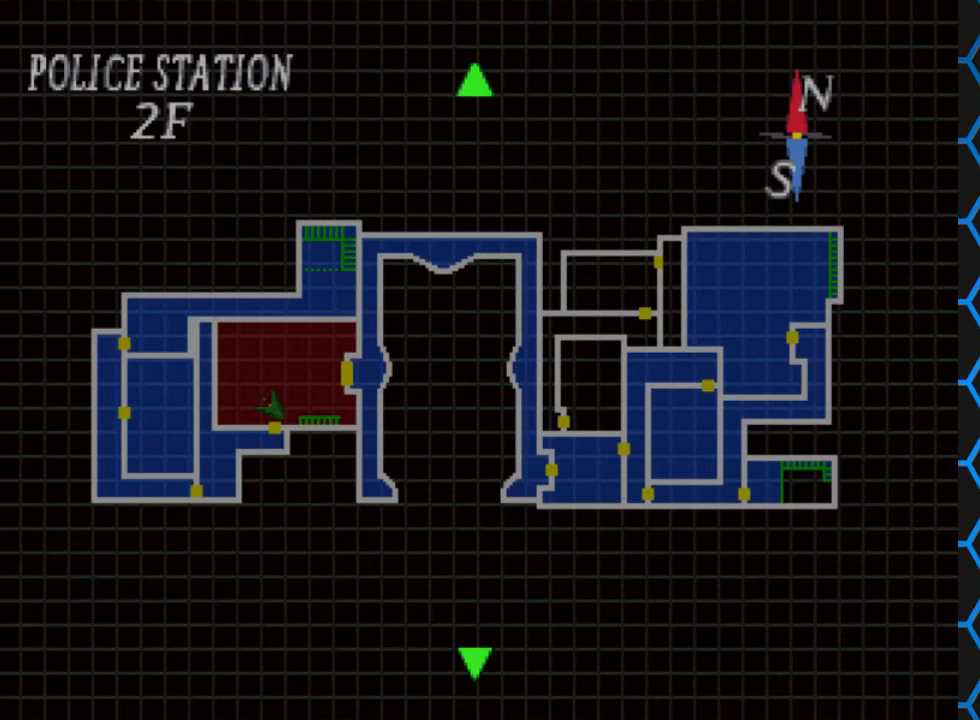
{"buttons": [], "events": [[400, "DPAD_UP", "down"], [500, "DPAD_UP", "up"]]}
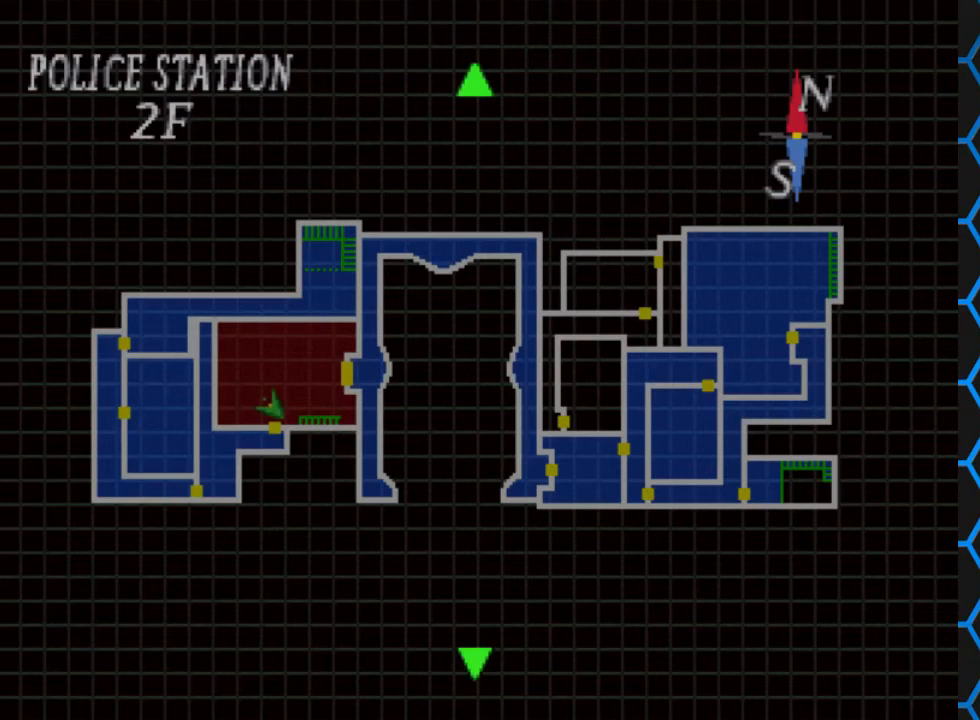
{"buttons": [], "events": []}